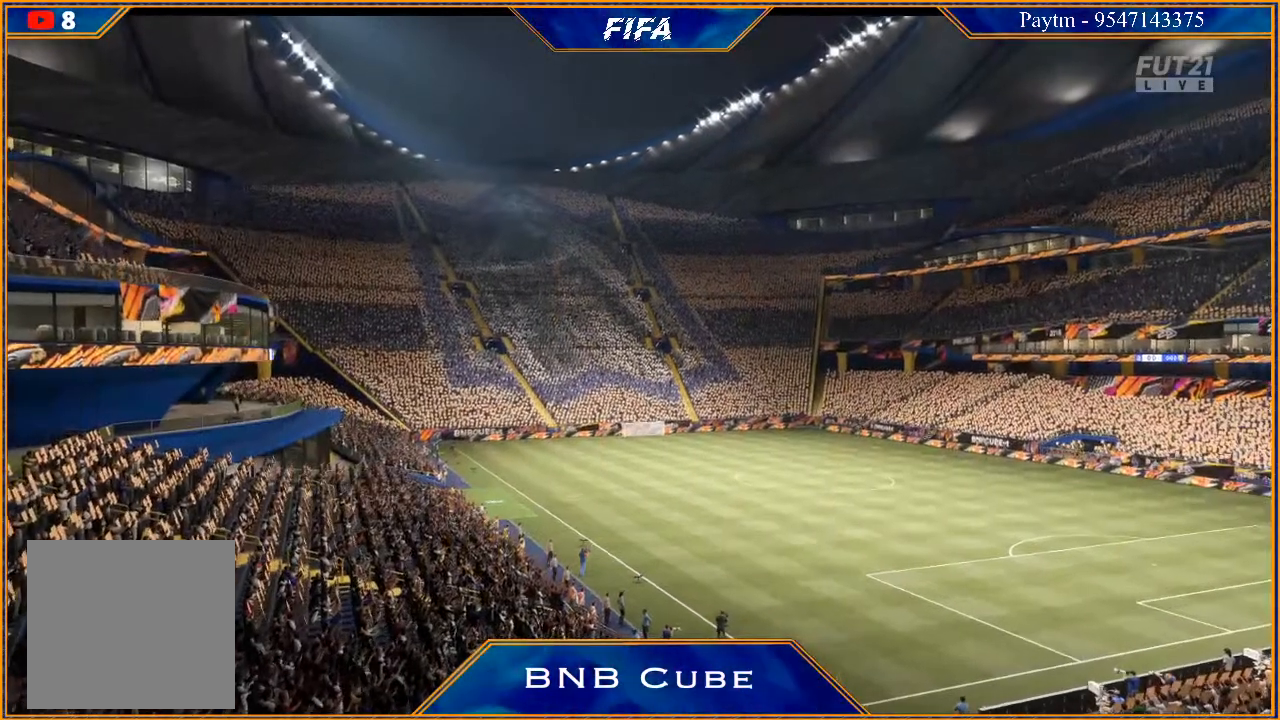
Gameplay with a controller (Xbox layout); each line is a JSON object with the inputs held at the frame after it. "events" lists button and stick changes between this image and that frame as [ms after this image, input, new state], when the widget could be followed in between.
{"buttons": [], "left_stick": "center", "right_stick": "center", "events": [[100, "L1", "down"], [167, "A", "down"], [167, "R1", "down"], [267, "A", "up"], [267, "R1", "up"], [333, "L1", "up"]]}
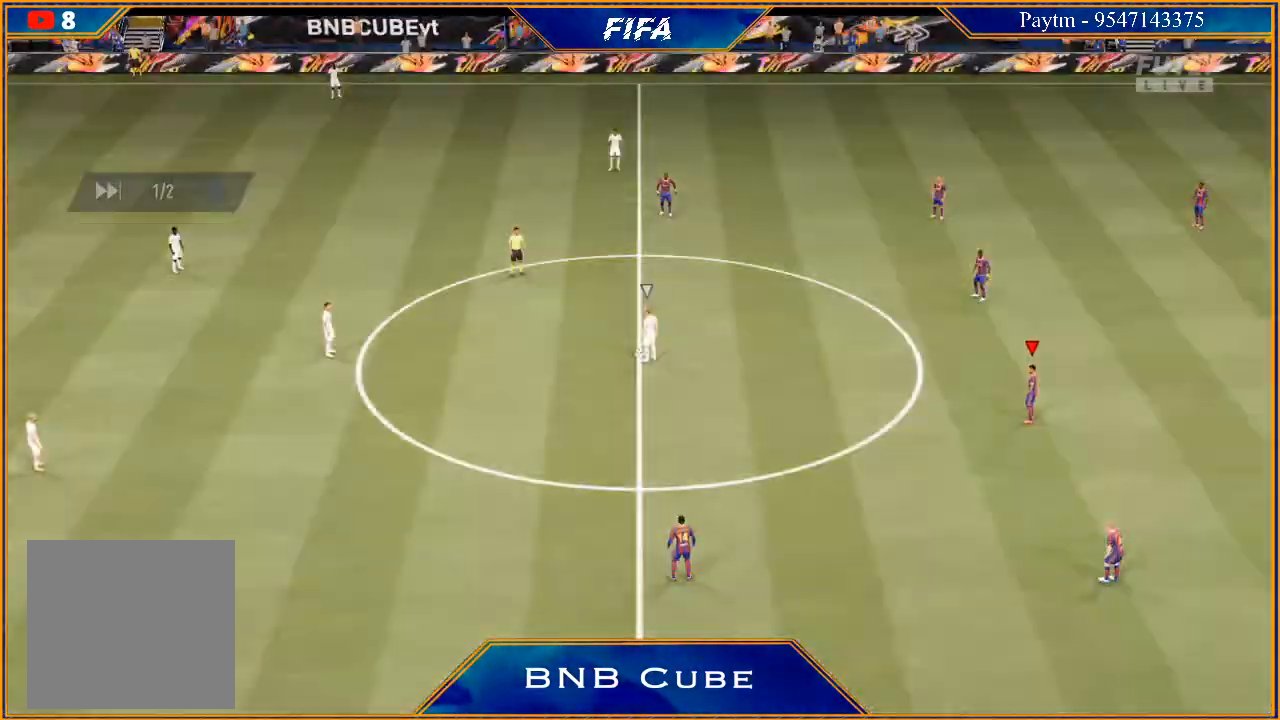
{"buttons": [], "left_stick": "center", "right_stick": "center", "events": []}
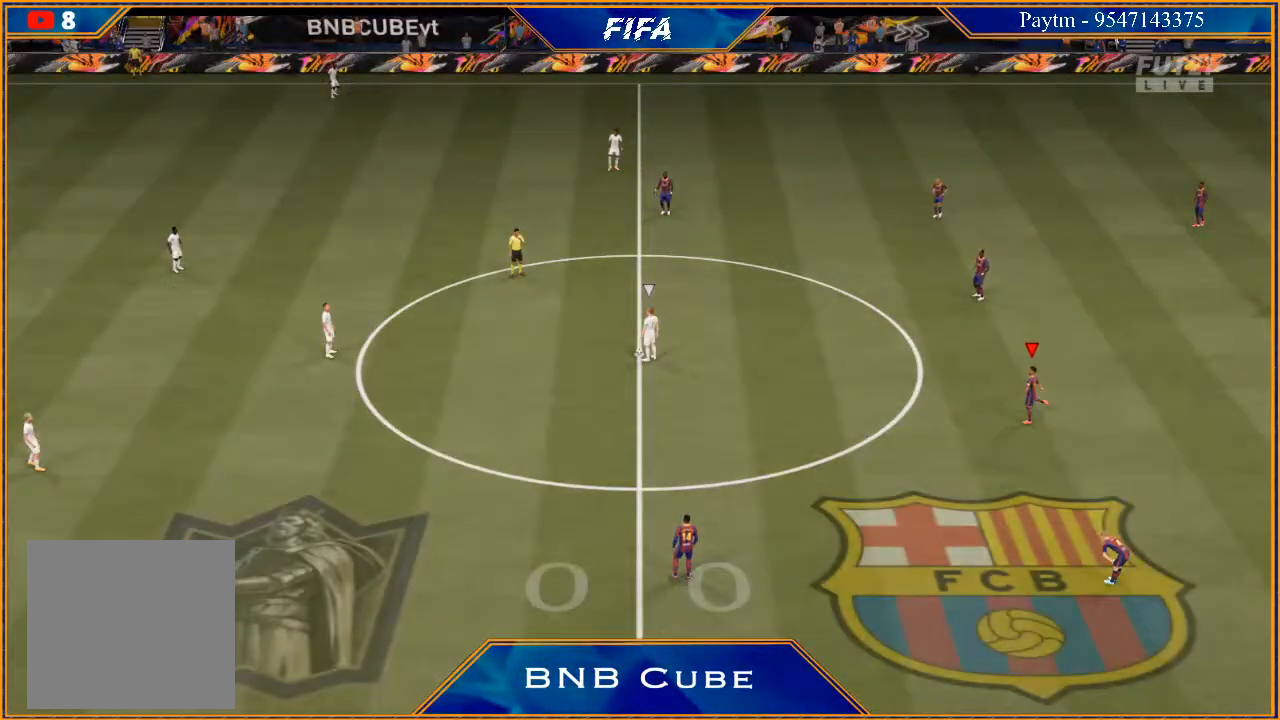
{"buttons": [], "left_stick": "center", "right_stick": "center", "events": [[100, "DPAD_RIGHT", "down"], [267, "DPAD_RIGHT", "up"]]}
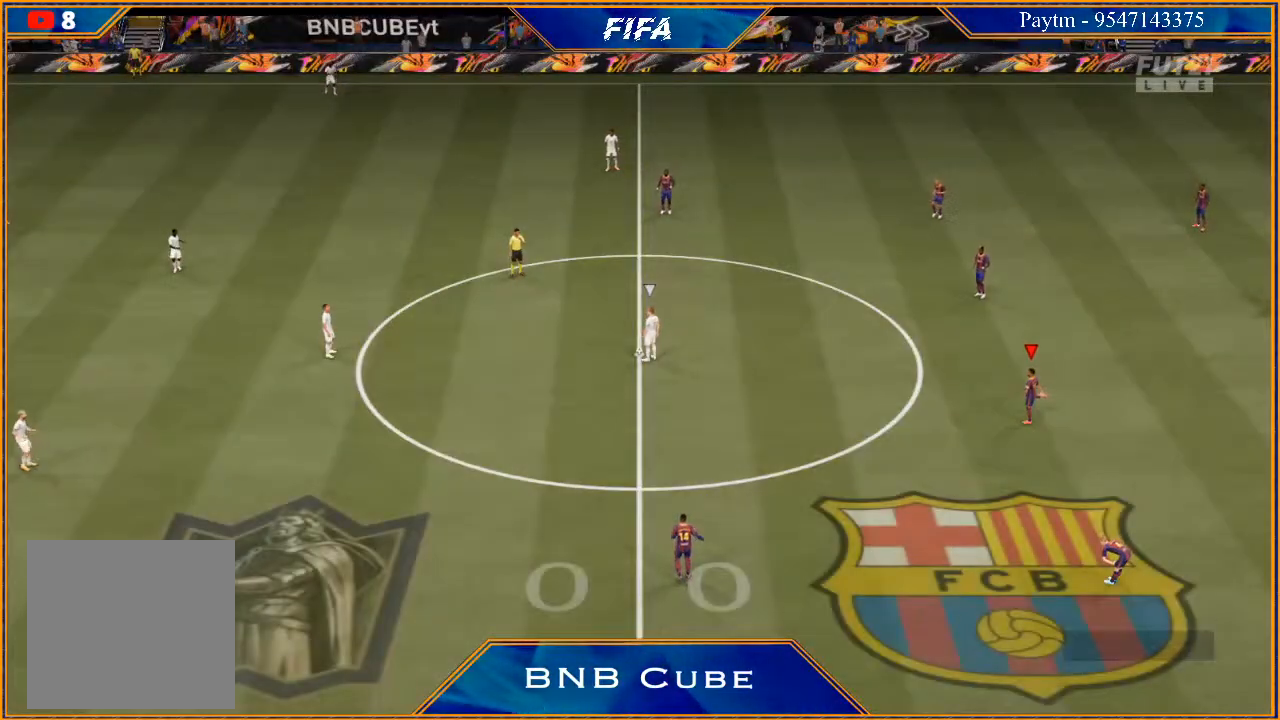
{"buttons": [], "left_stick": "center", "right_stick": "center", "events": [[133, "DPAD_RIGHT", "down"], [300, "DPAD_RIGHT", "up"]]}
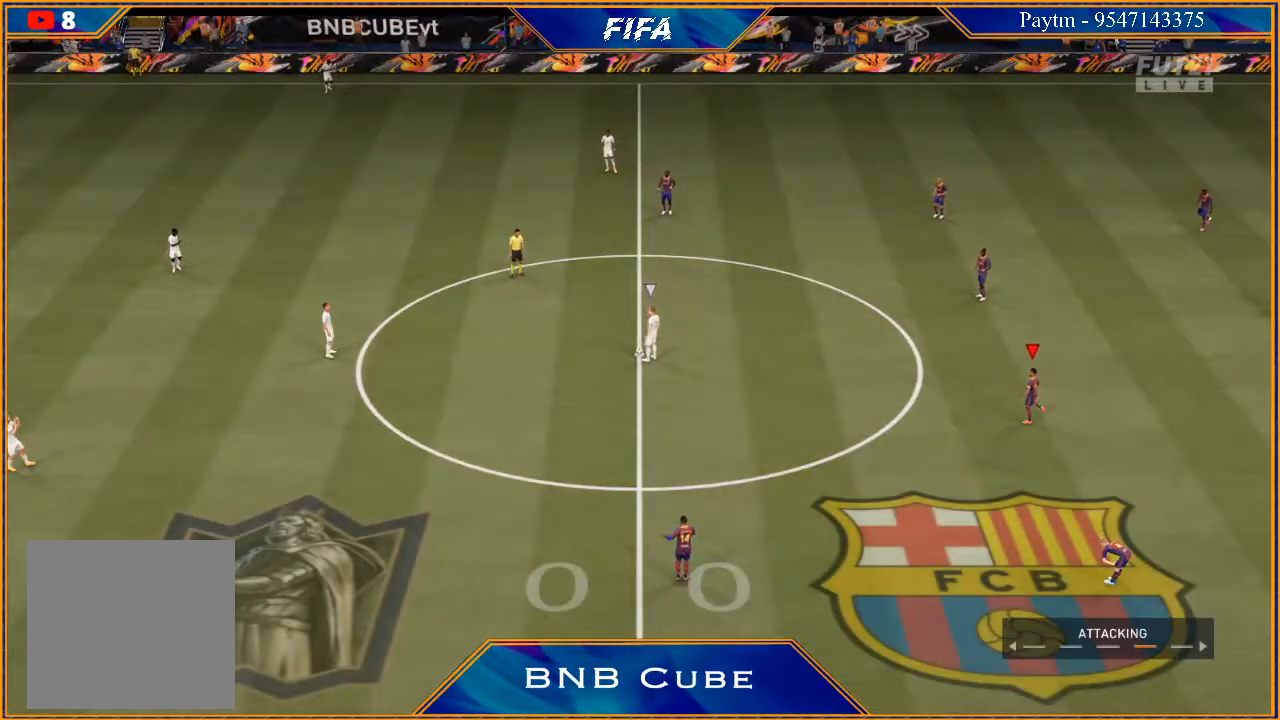
{"buttons": [], "left_stick": "center", "right_stick": "center", "events": [[267, "START", "down"], [400, "START", "up"]]}
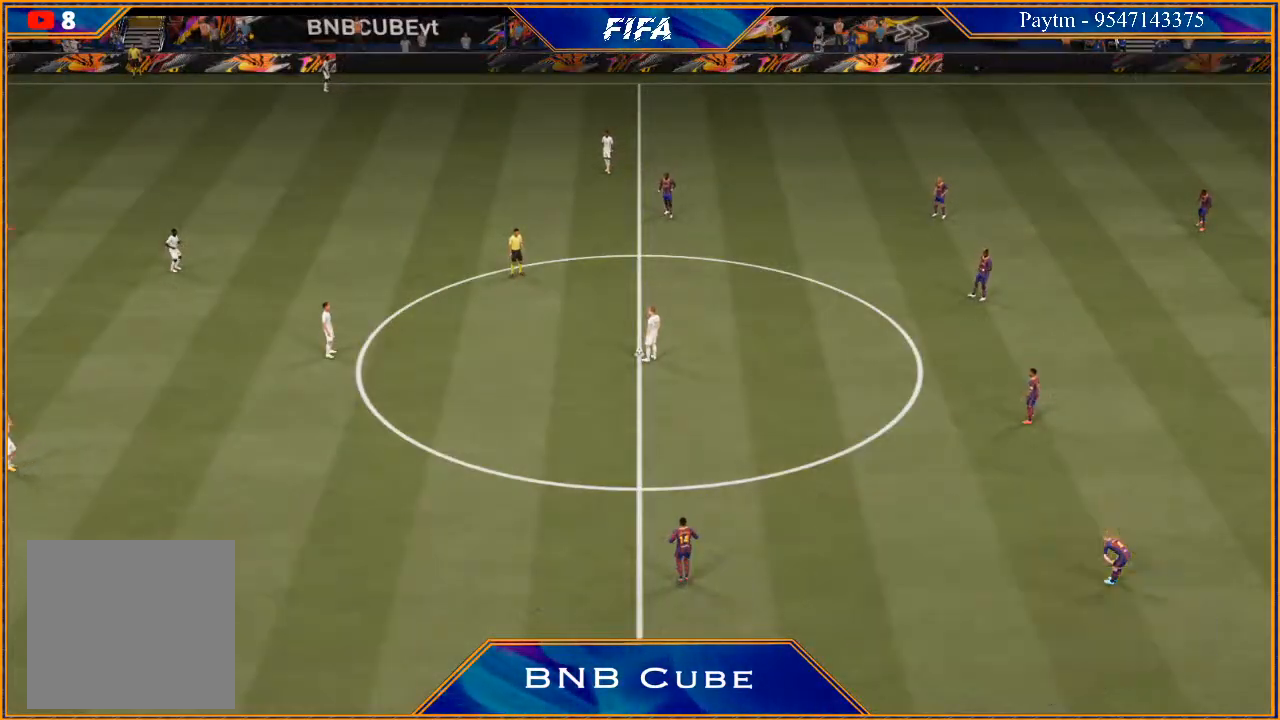
{"buttons": [], "left_stick": "center", "right_stick": "center", "events": []}
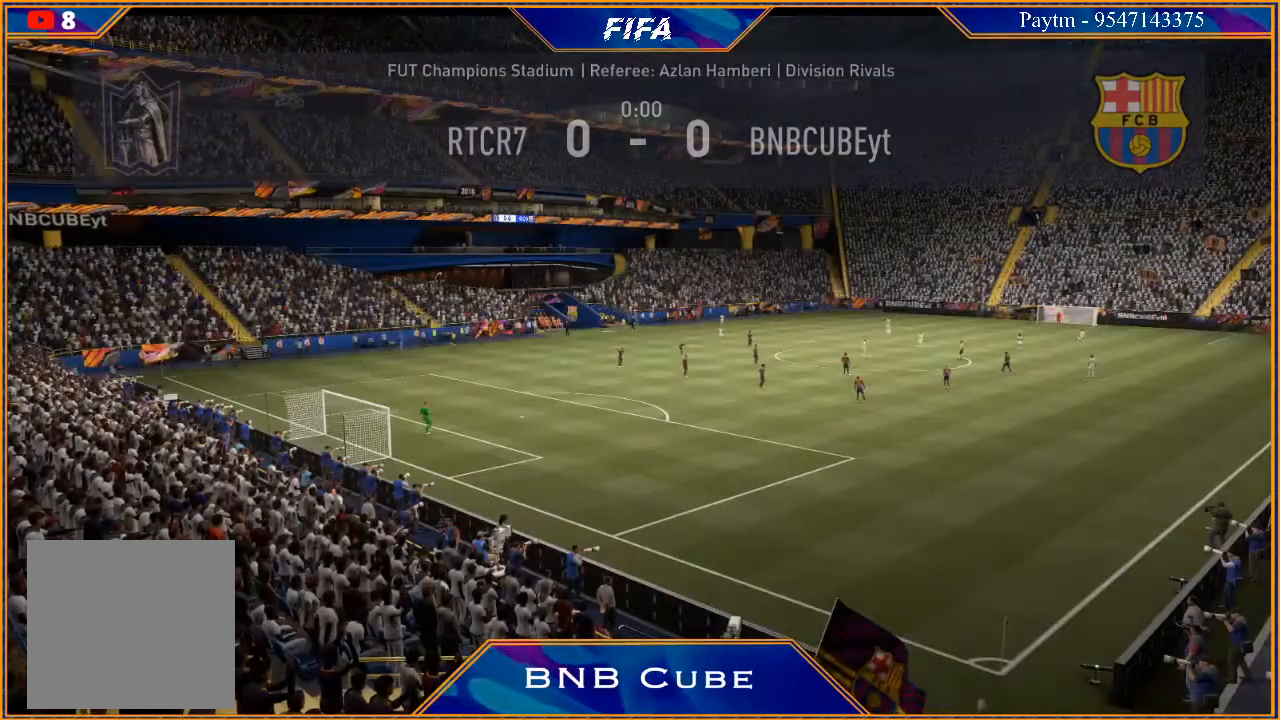
{"buttons": [], "left_stick": "center", "right_stick": "center", "events": []}
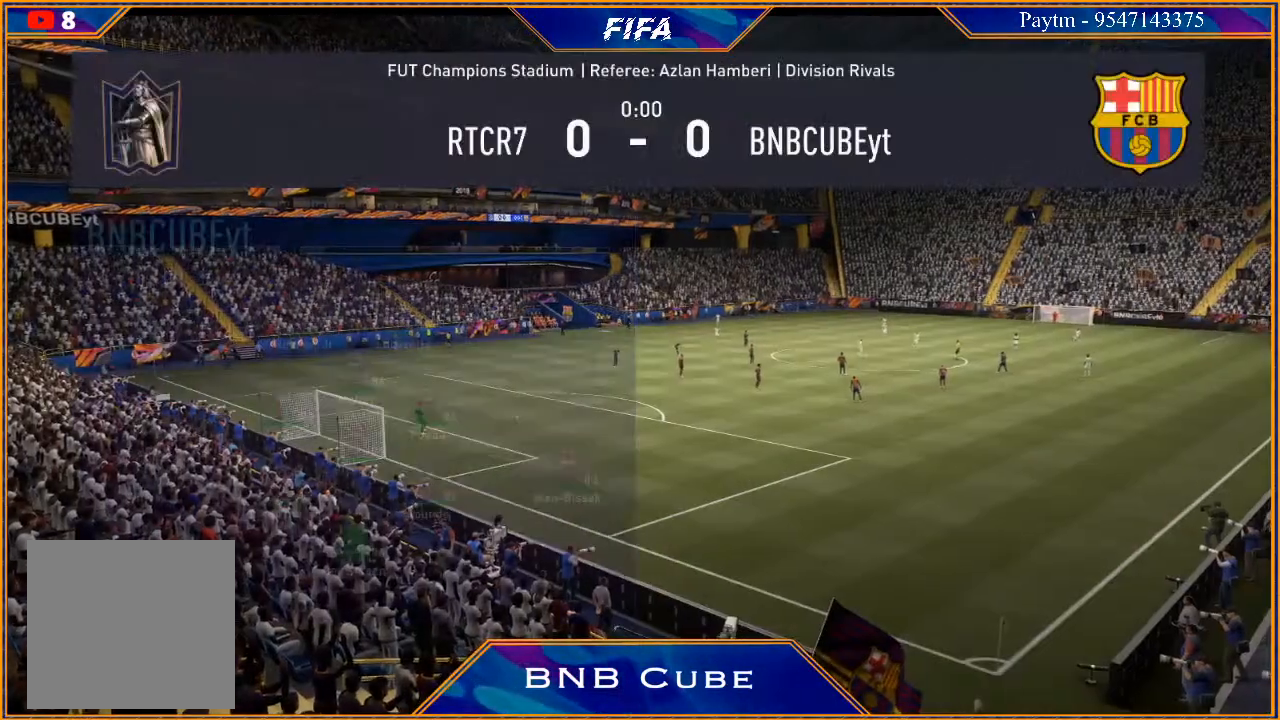
{"buttons": [], "left_stick": "left", "right_stick": "center", "events": [[467, "left_stick", "left"]]}
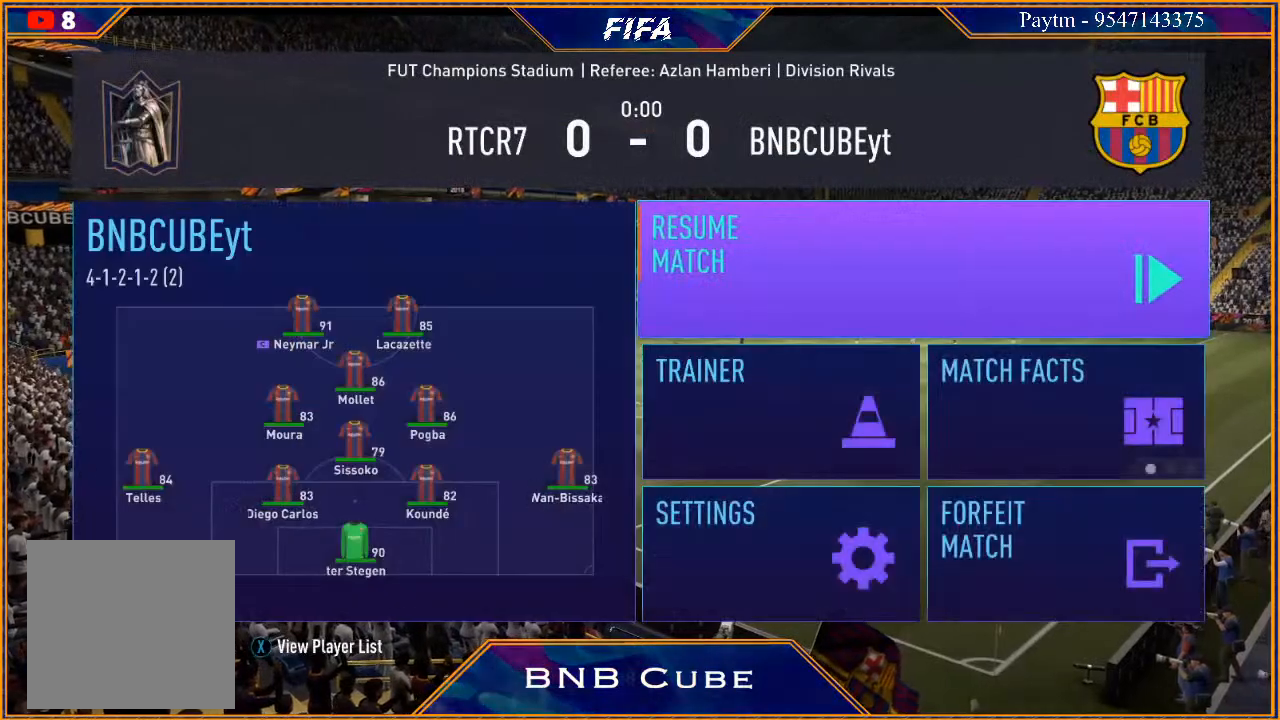
{"buttons": [], "left_stick": "center", "right_stick": "center", "events": [[167, "left_stick", "center"]]}
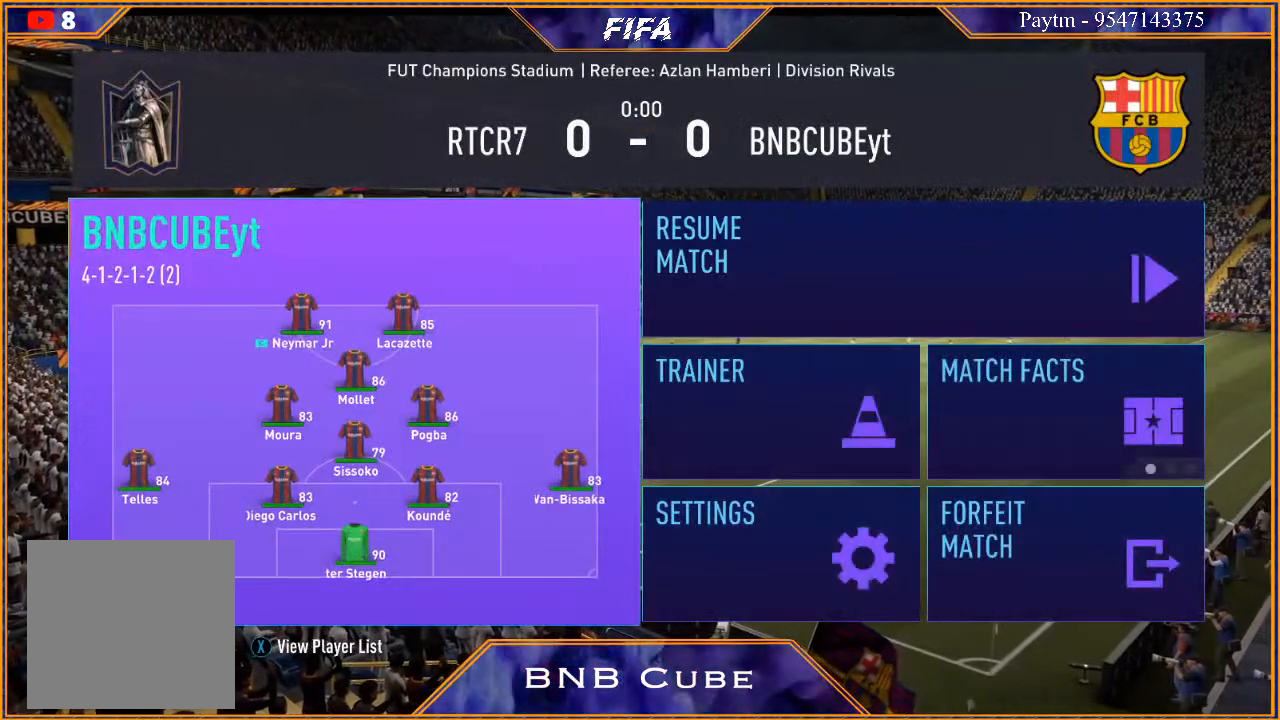
{"buttons": [], "left_stick": "center", "right_stick": "center", "events": [[300, "A", "down"], [433, "A", "up"]]}
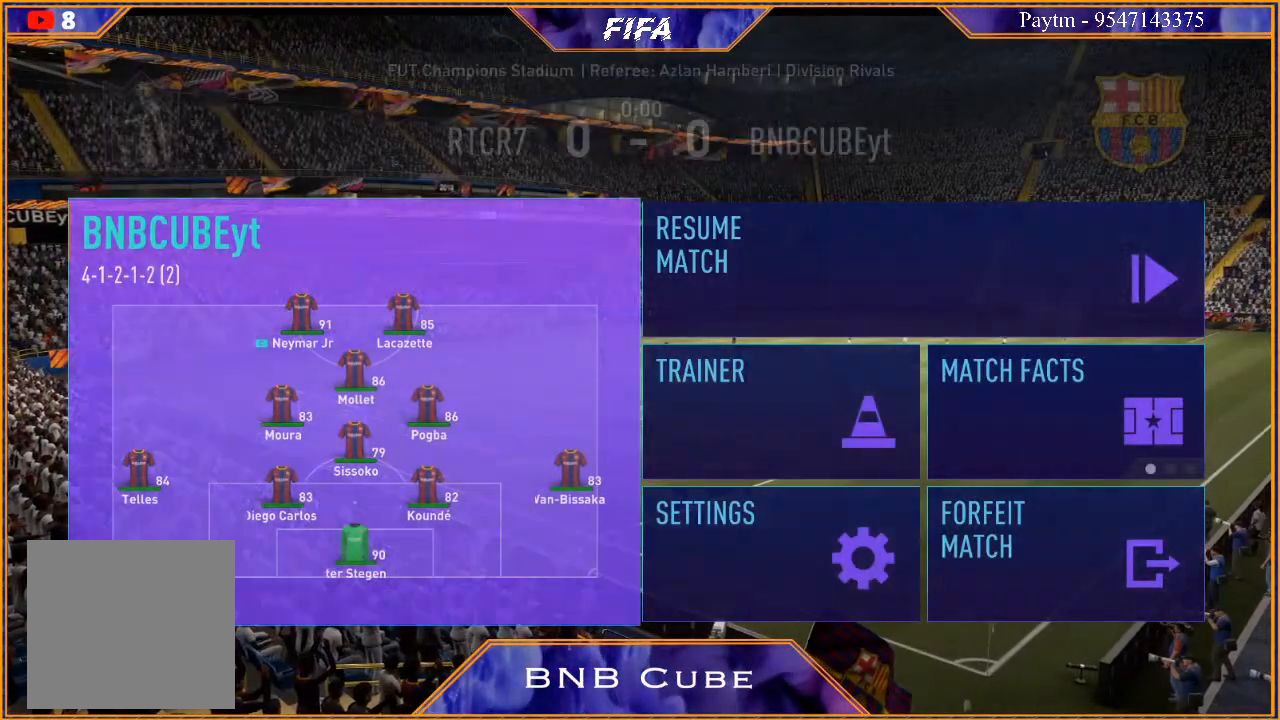
{"buttons": [], "left_stick": "center", "right_stick": "center", "events": []}
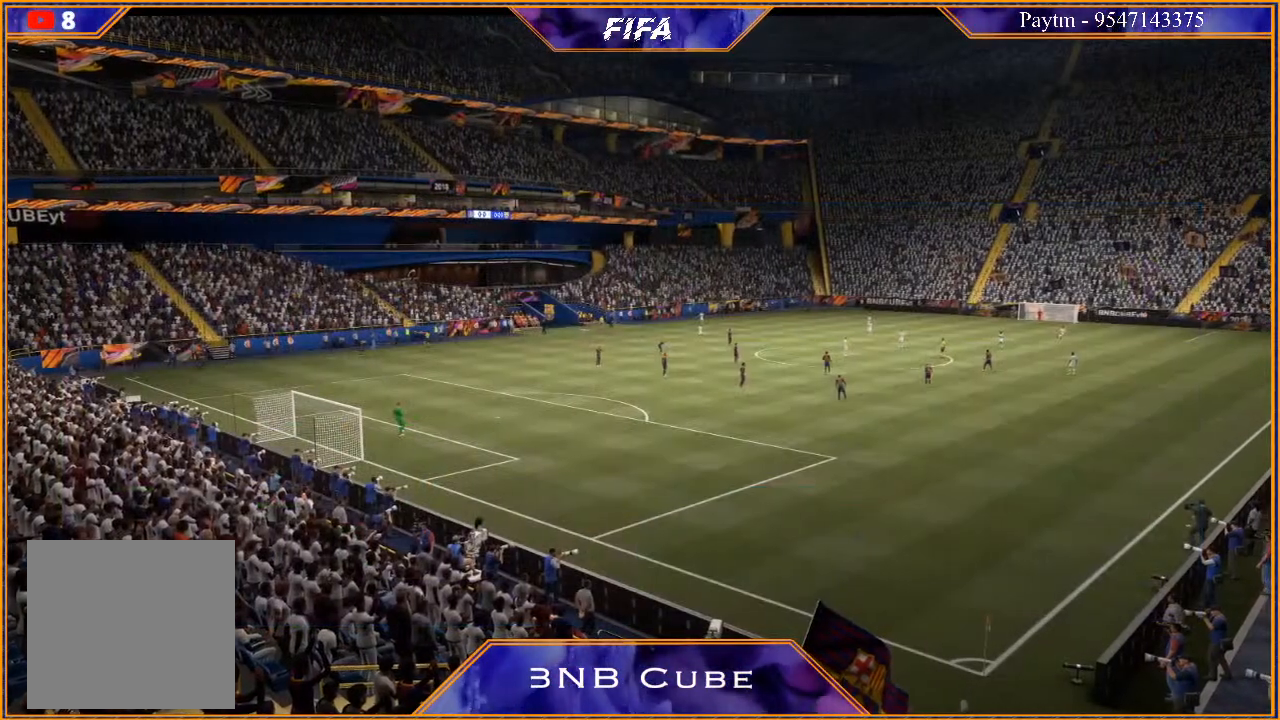
{"buttons": [], "left_stick": "center", "right_stick": "center", "events": []}
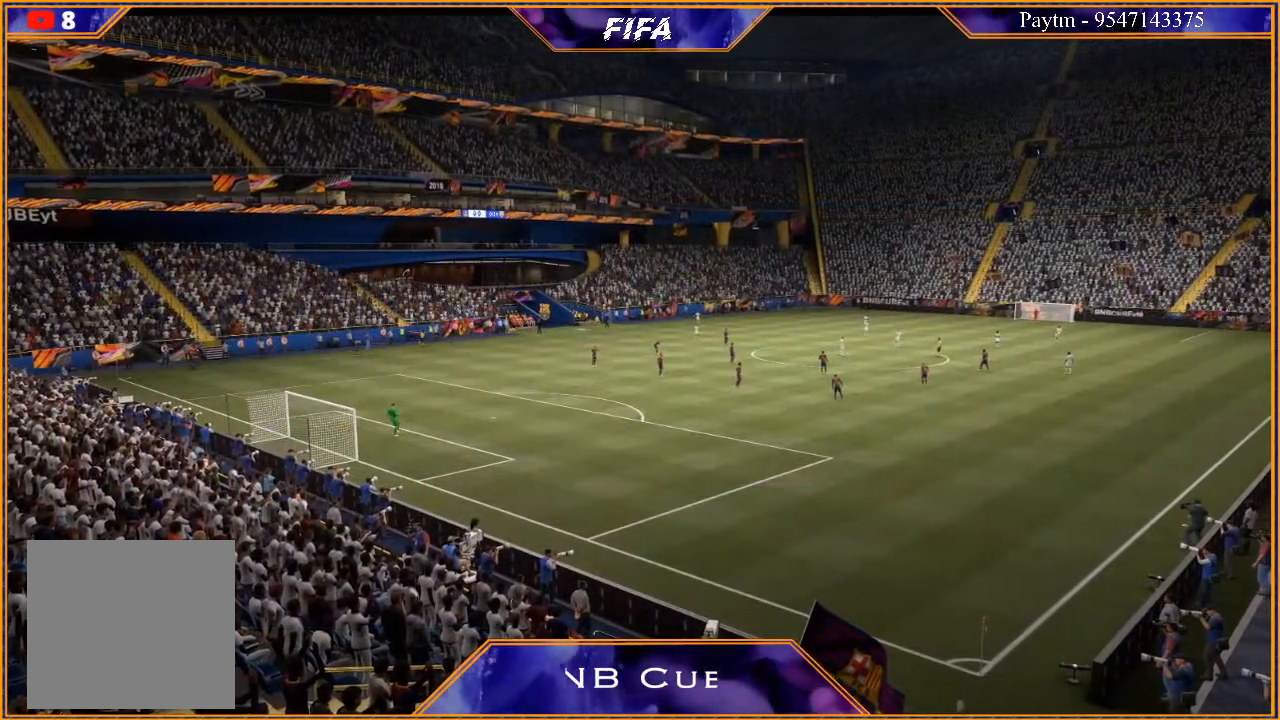
{"buttons": [], "left_stick": "center", "right_stick": "center", "events": []}
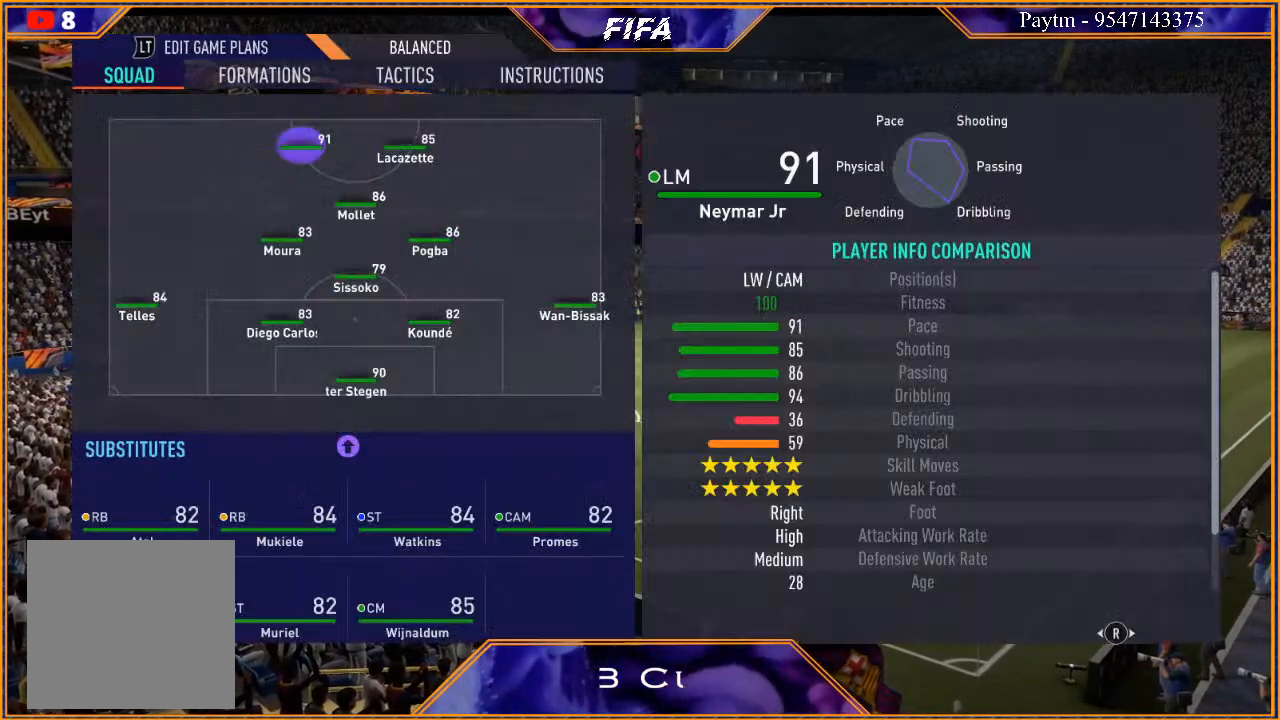
{"buttons": [], "left_stick": "down", "right_stick": "center", "events": [[500, "left_stick", "down"]]}
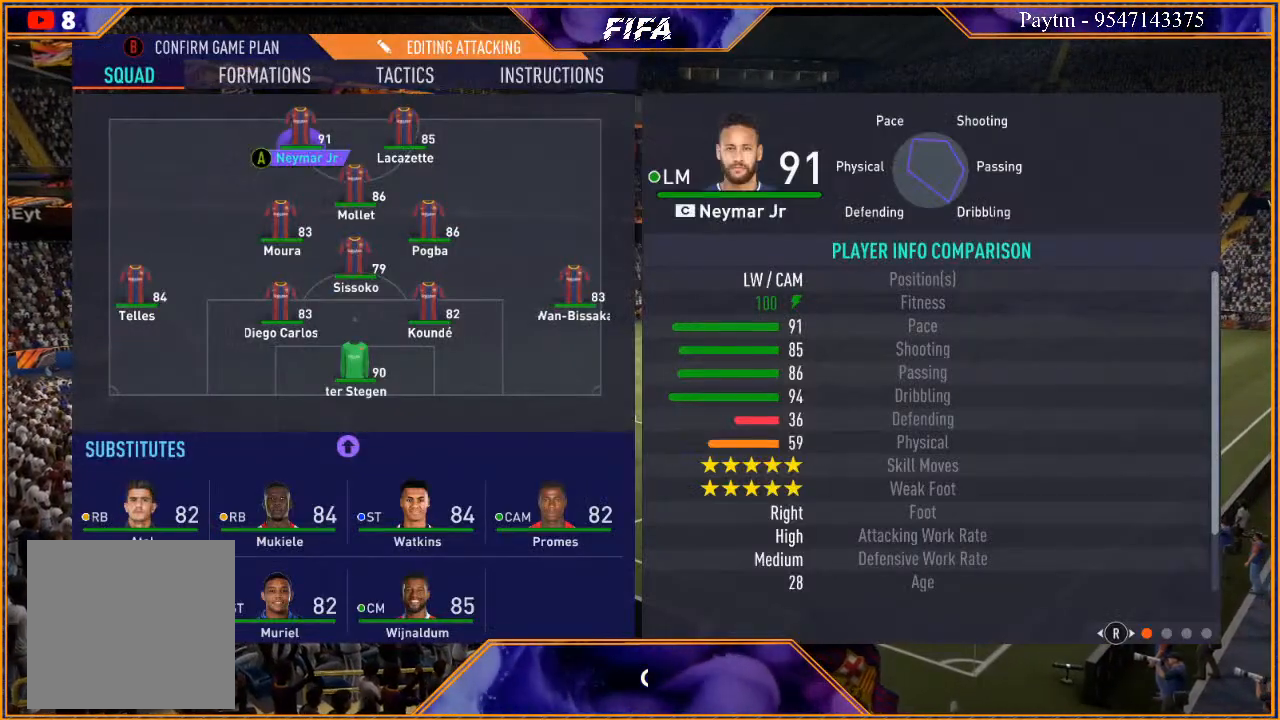
{"buttons": [], "left_stick": "down-left", "right_stick": "center", "events": [[200, "left_stick", "center"], [367, "left_stick", "down-left"]]}
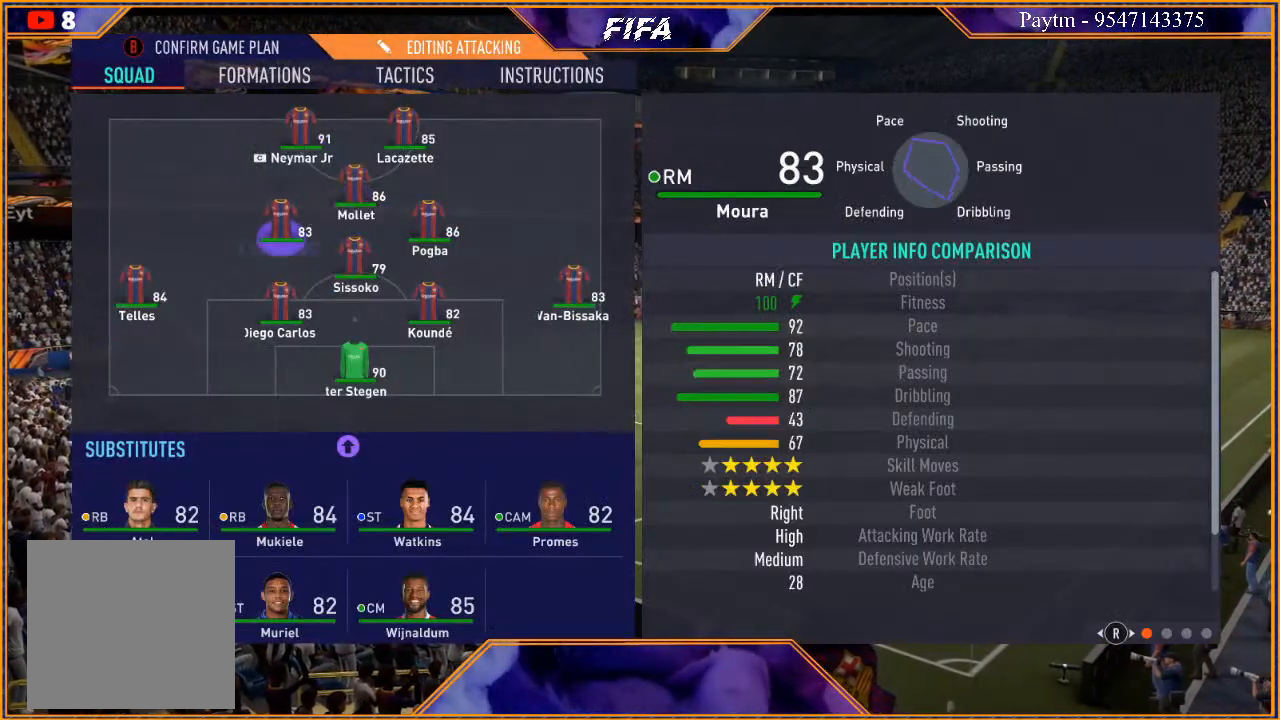
{"buttons": [], "left_stick": "up", "right_stick": "center", "events": [[33, "left_stick", "center"], [333, "A", "down"], [433, "A", "up"], [500, "left_stick", "up"]]}
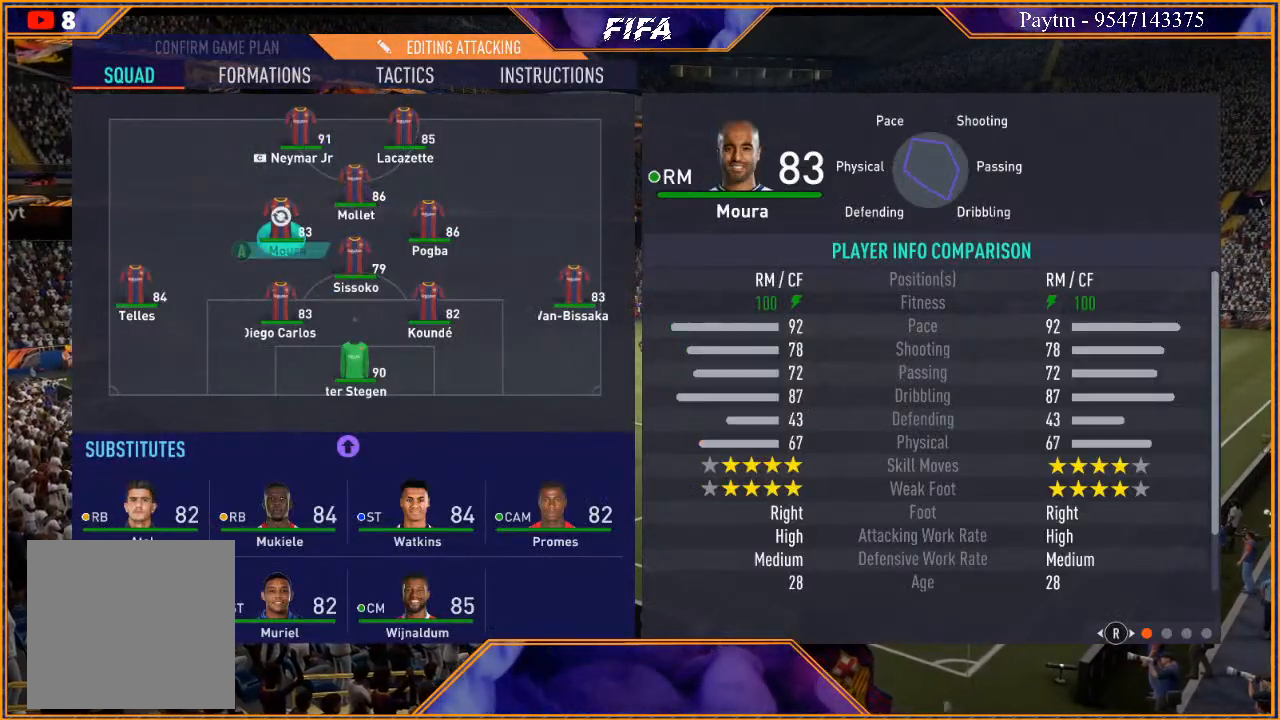
{"buttons": [], "left_stick": "center", "right_stick": "center", "events": [[100, "left_stick", "center"], [200, "left_stick", "up"], [333, "left_stick", "center"]]}
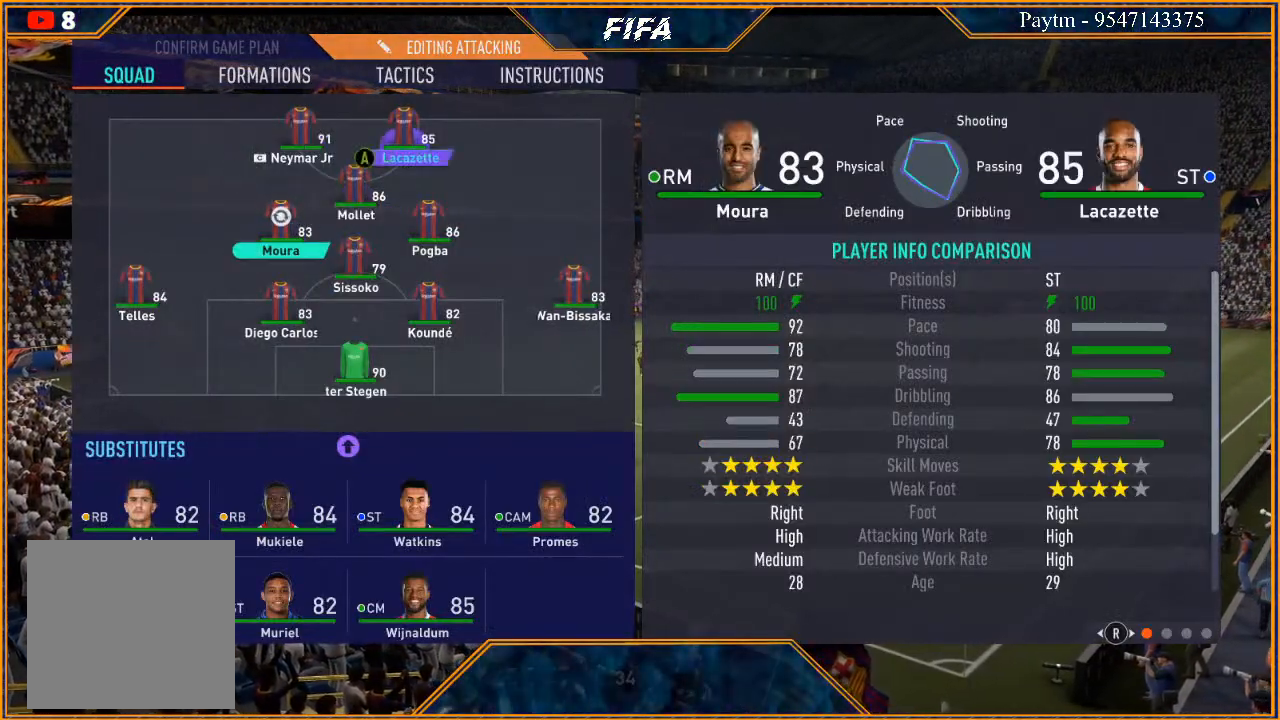
{"buttons": [], "left_stick": "center", "right_stick": "center", "events": [[267, "A", "down"], [367, "A", "up"]]}
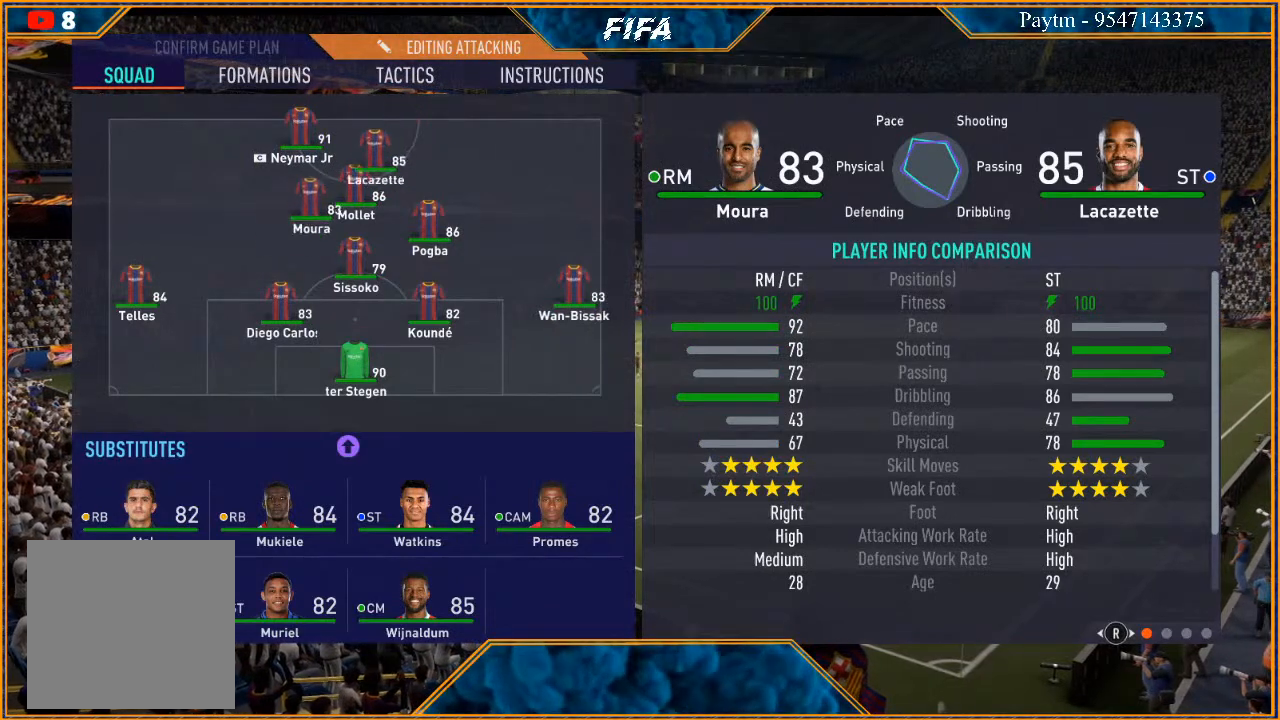
{"buttons": [], "left_stick": "center", "right_stick": "center", "events": []}
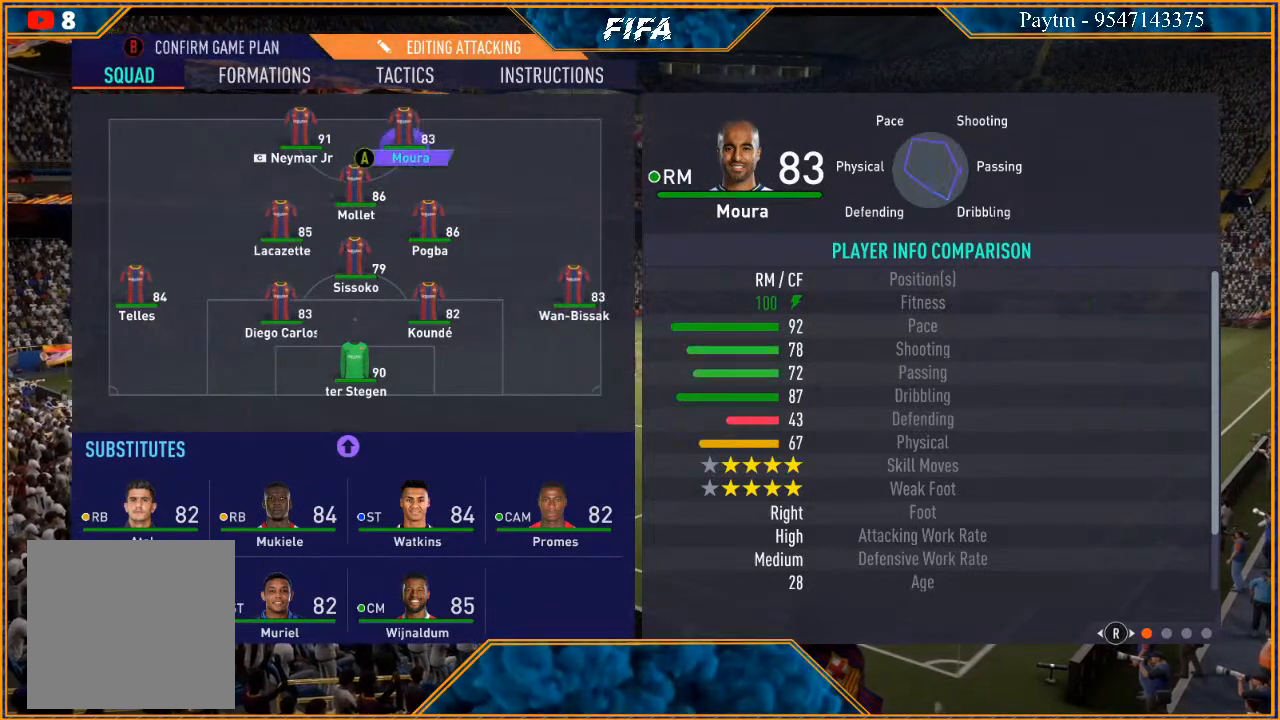
{"buttons": [], "left_stick": "down-left", "right_stick": "center", "events": [[167, "left_stick", "down"], [333, "left_stick", "center"], [500, "left_stick", "down-left"]]}
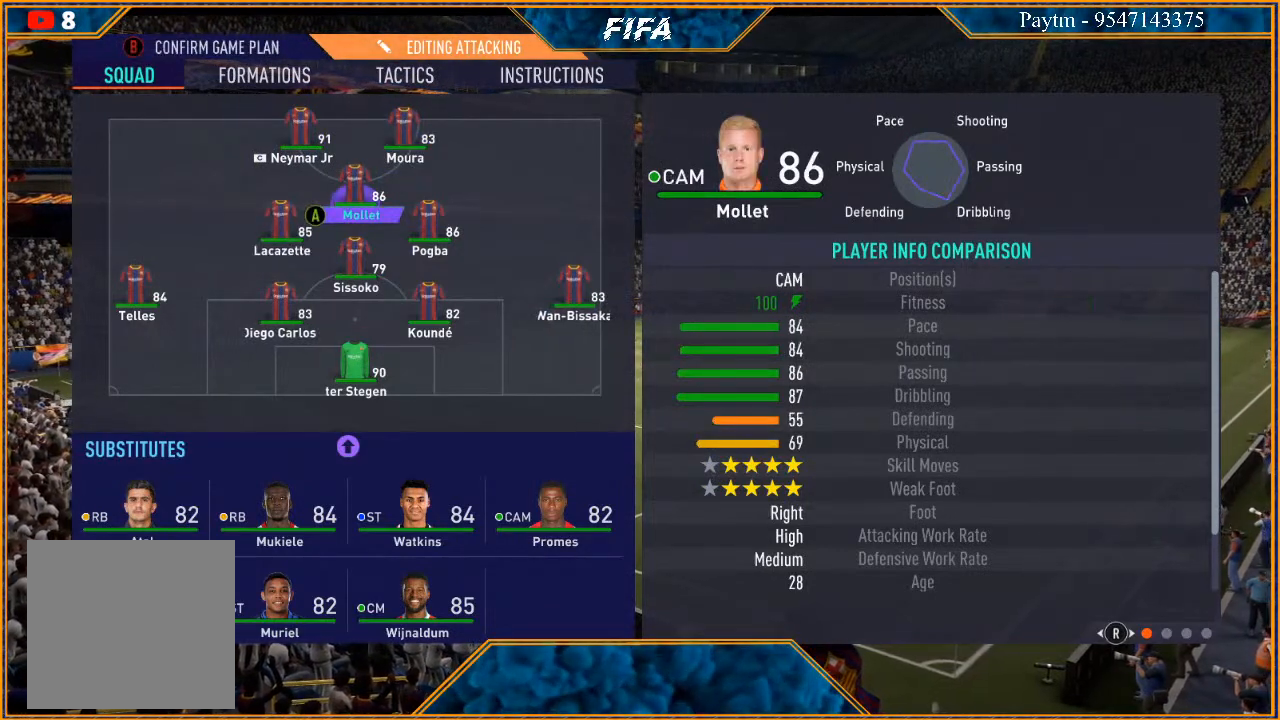
{"buttons": ["A"], "left_stick": "center", "right_stick": "center", "events": [[167, "left_stick", "center"], [467, "A", "down"]]}
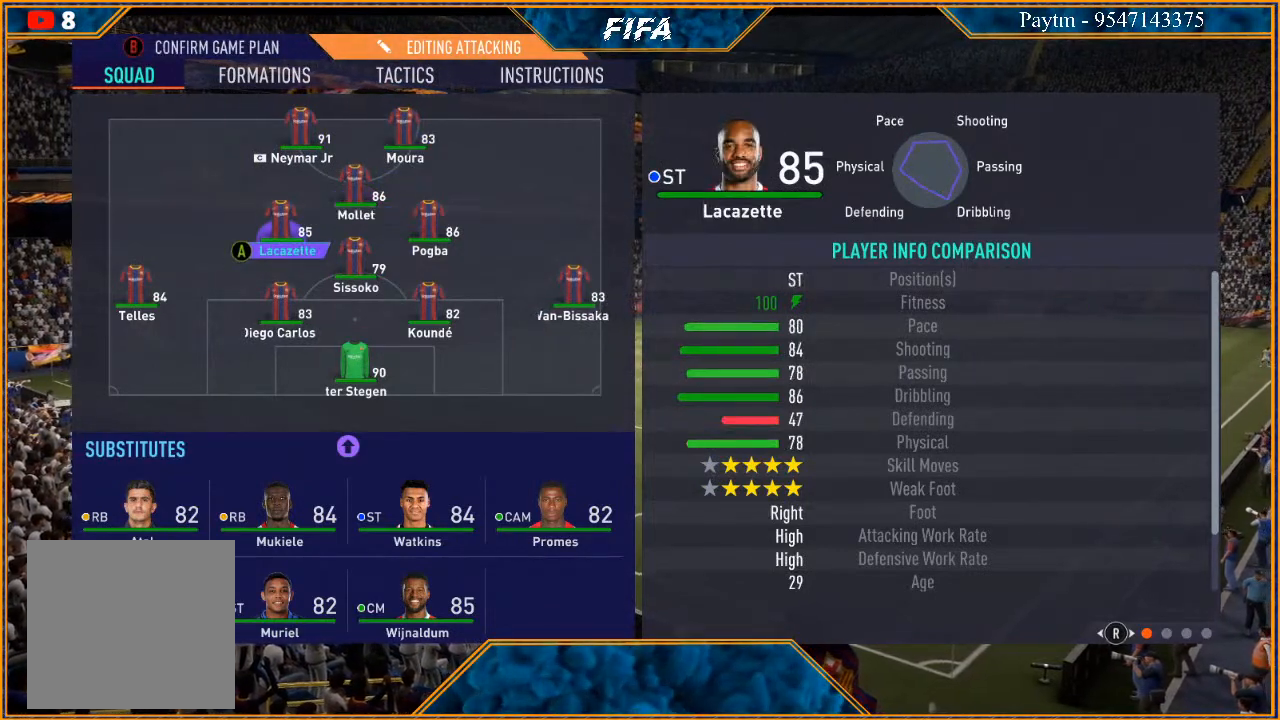
{"buttons": [], "left_stick": "center", "right_stick": "center", "events": [[67, "A", "up"], [167, "left_stick", "down"], [267, "left_stick", "center"], [367, "left_stick", "down"], [467, "left_stick", "center"]]}
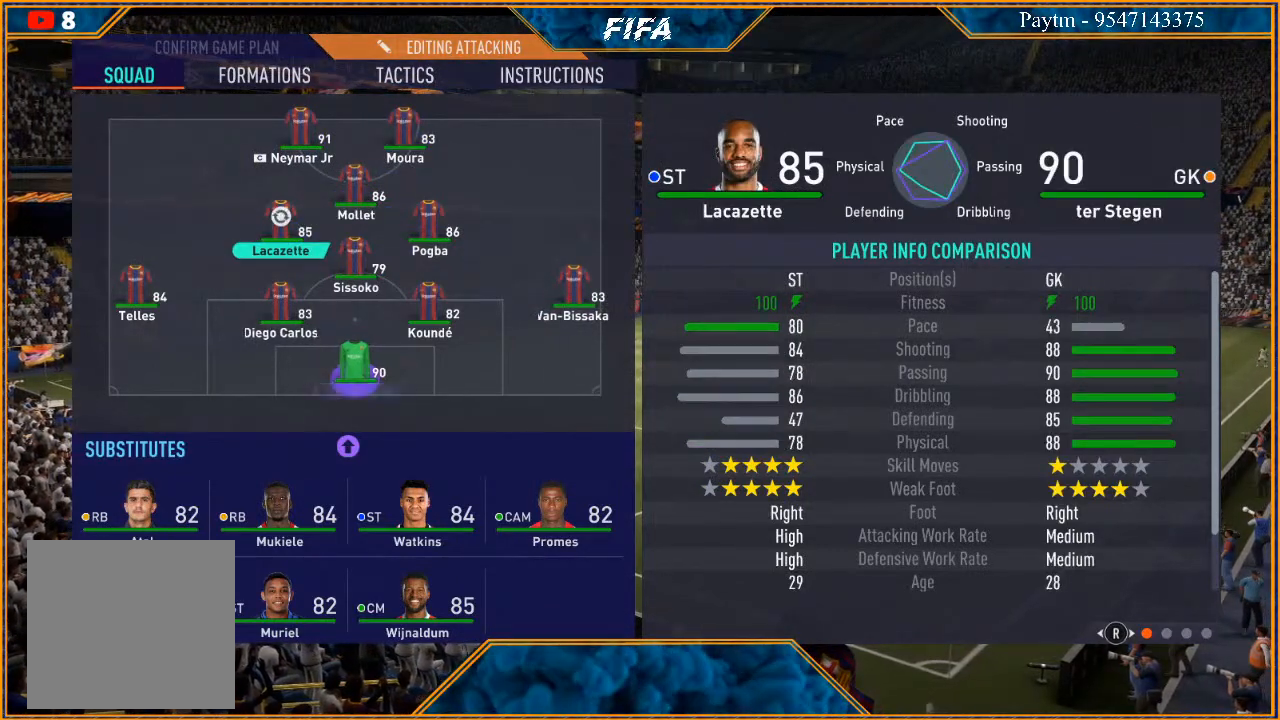
{"buttons": [], "left_stick": "center", "right_stick": "center", "events": [[67, "left_stick", "down"], [133, "left_stick", "center"]]}
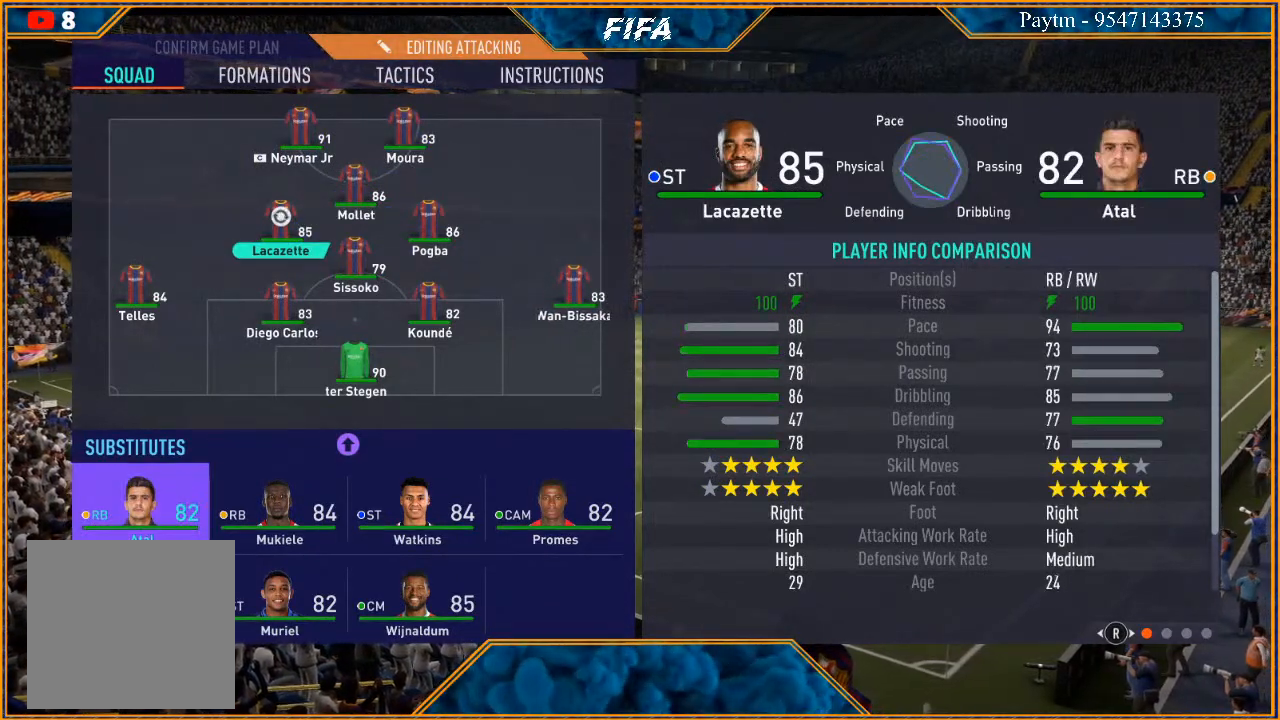
{"buttons": [], "left_stick": "center", "right_stick": "center", "events": [[133, "left_stick", "down"], [333, "left_stick", "center"]]}
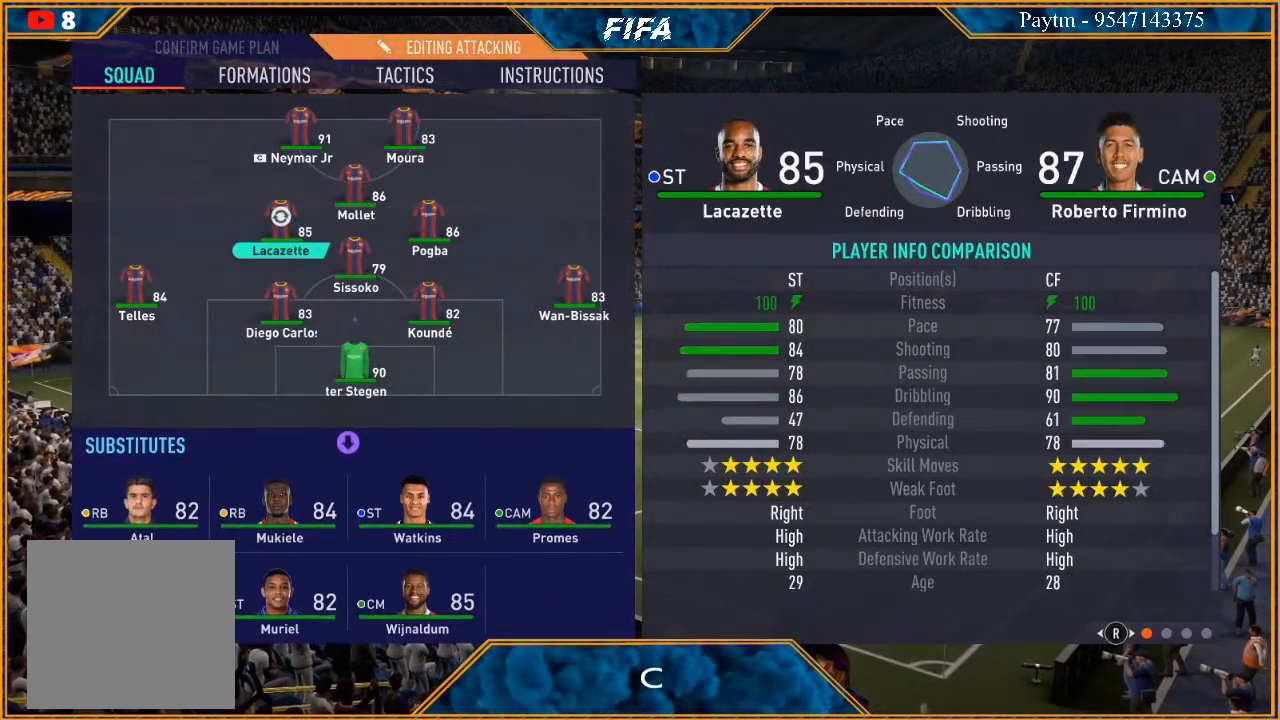
{"buttons": [], "left_stick": "center", "right_stick": "center", "events": [[67, "A", "down"], [167, "A", "up"]]}
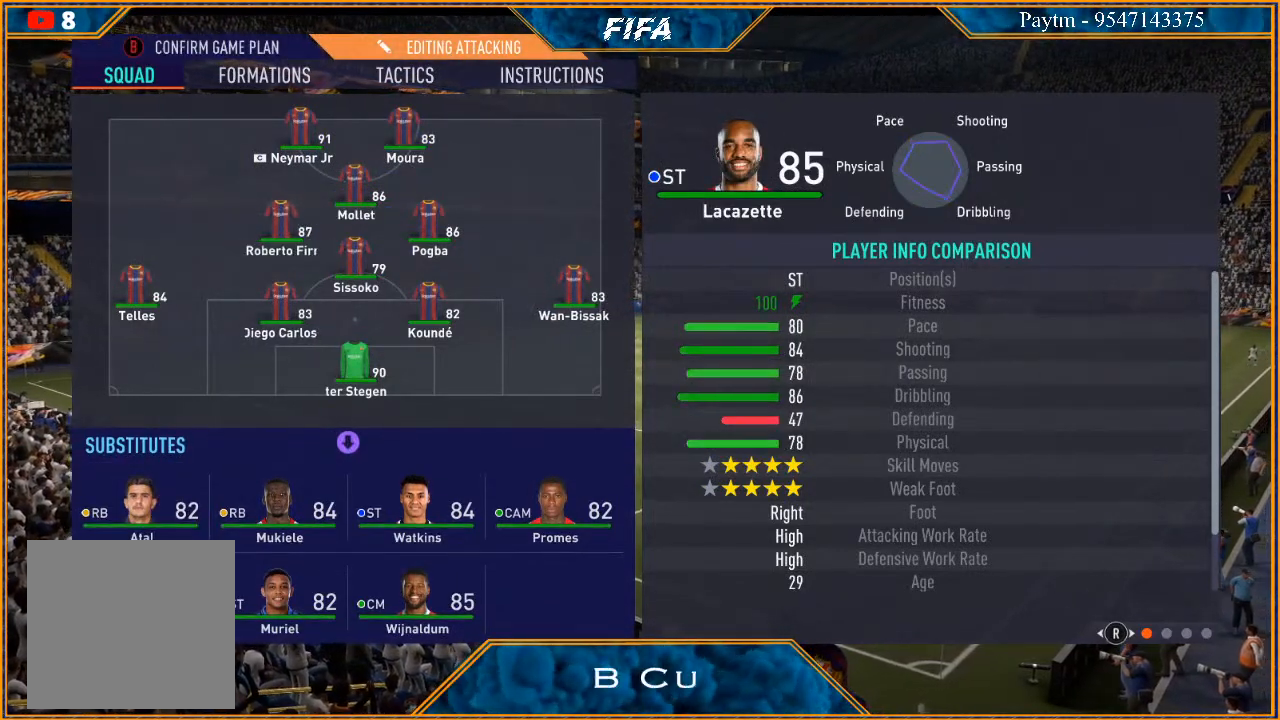
{"buttons": [], "left_stick": "center", "right_stick": "center", "events": [[233, "B", "down"], [333, "B", "up"], [400, "B", "down"], [467, "B", "up"]]}
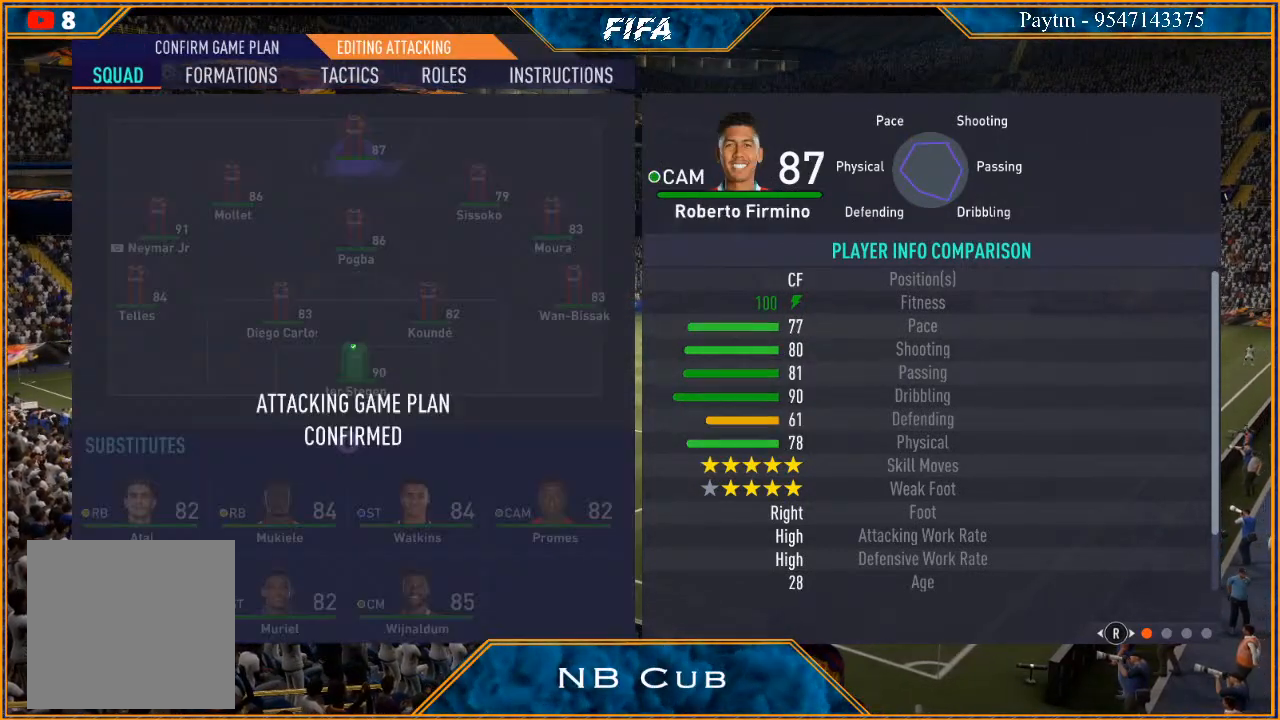
{"buttons": ["B"], "left_stick": "center", "right_stick": "center", "events": [[33, "B", "down"], [100, "B", "up"], [167, "B", "down"], [267, "B", "up"], [333, "B", "down"], [367, "B", "up"], [467, "B", "down"]]}
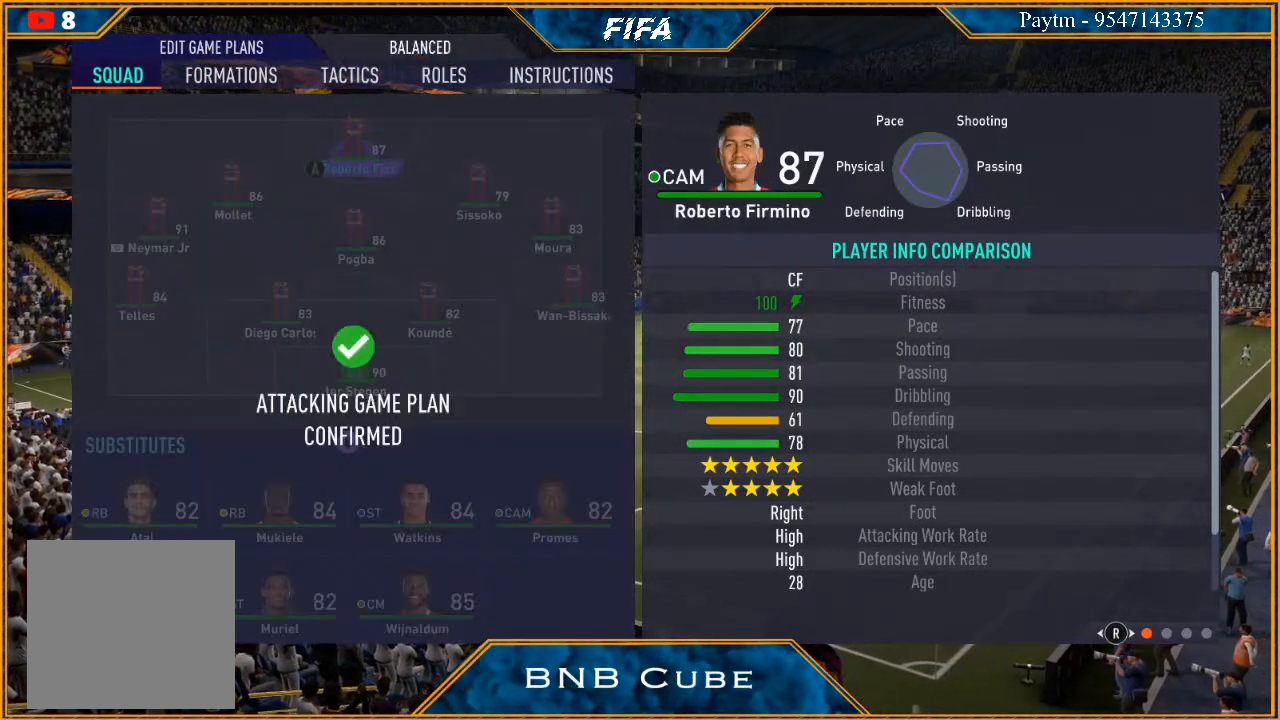
{"buttons": ["B"], "left_stick": "center", "right_stick": "center", "events": [[33, "B", "up"], [100, "B", "down"], [167, "B", "up"], [233, "B", "down"], [300, "B", "up"], [367, "B", "down"], [433, "B", "up"], [500, "B", "down"]]}
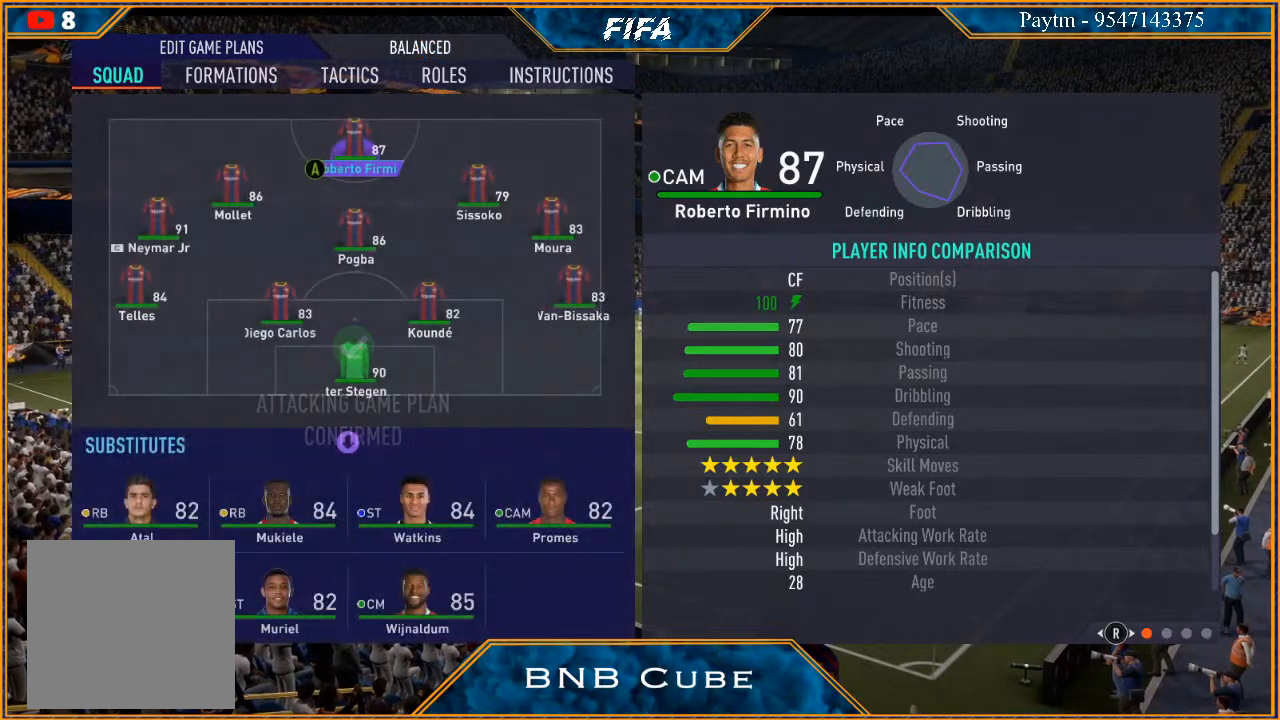
{"buttons": ["B"], "left_stick": "center", "right_stick": "center", "events": [[67, "B", "up"], [167, "B", "down"], [200, "B", "up"], [300, "B", "down"], [367, "B", "up"], [433, "B", "down"]]}